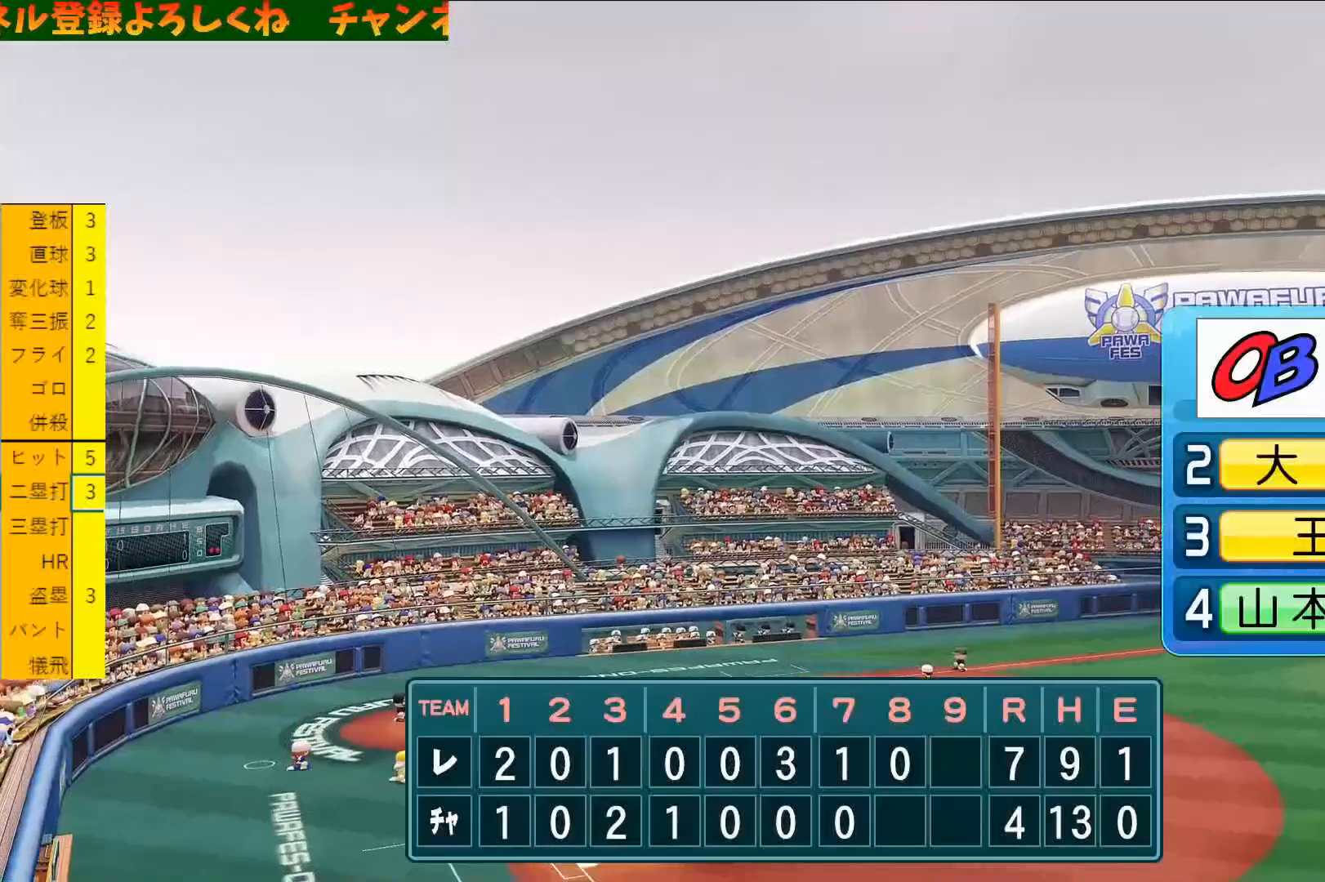
Gameplay with a controller (PlayStation layout); each line is a JSON object with the inputs held at the frame after it. "events" lists button and stick changes between this image and that frame as [ms after this image, input, new state], when the widget could be followed in between. Not read: right_stick.
{"buttons": [], "left_stick": "center", "events": [[33, "CIRCLE", "up"], [133, "CIRCLE", "down"], [200, "CIRCLE", "up"]]}
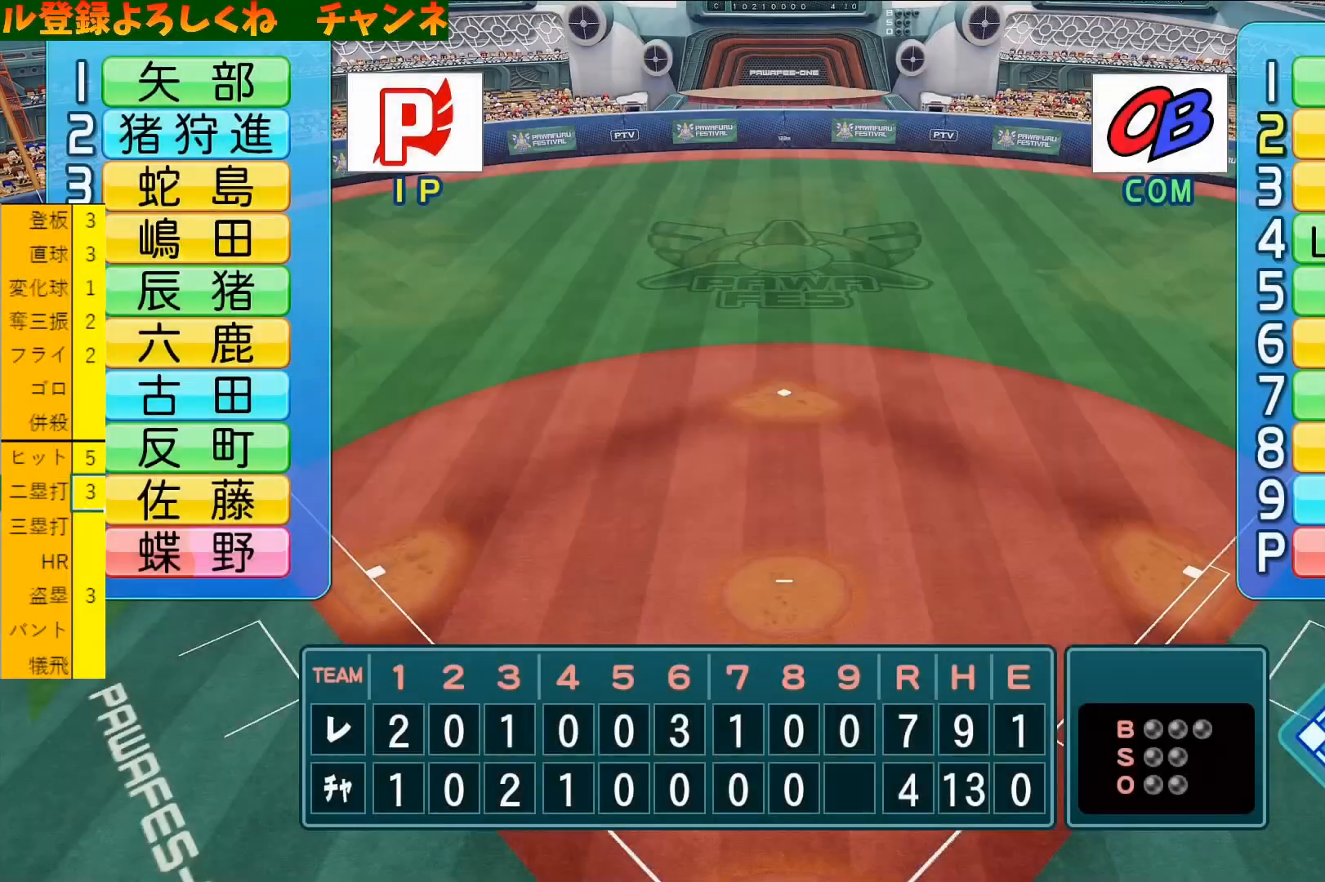
{"buttons": [], "left_stick": "center", "events": []}
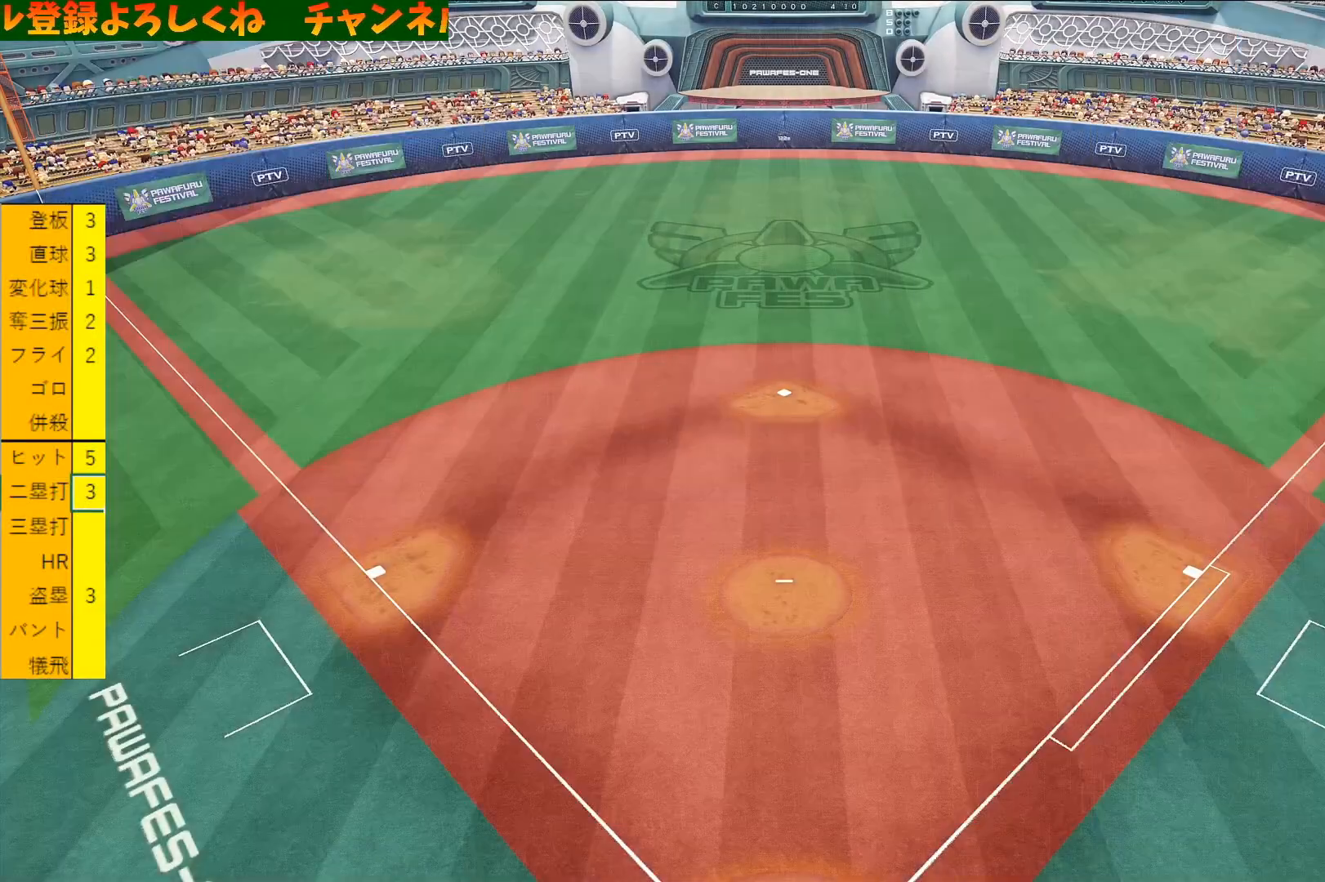
{"buttons": ["CIRCLE"], "left_stick": "center", "events": [[500, "CIRCLE", "down"]]}
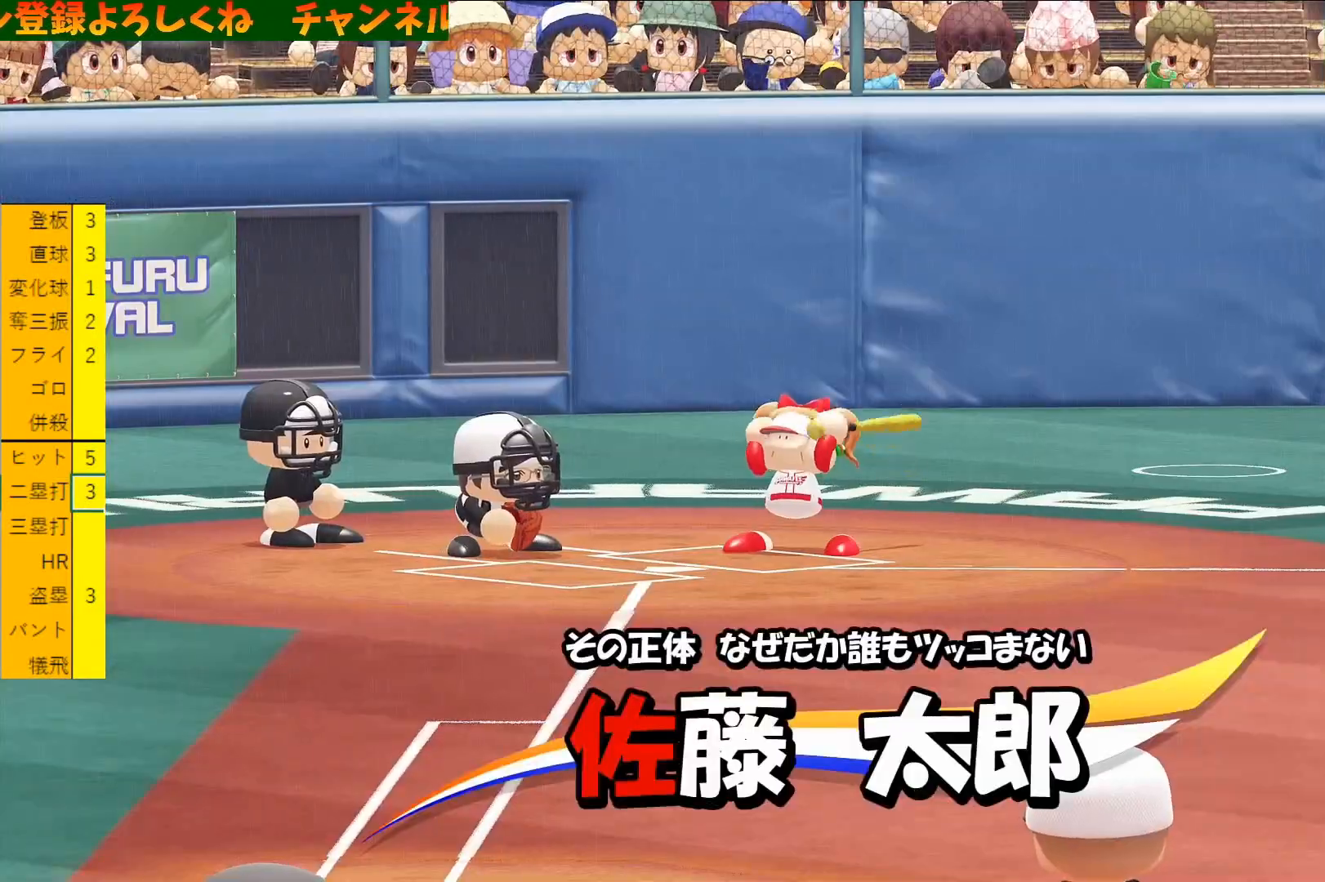
{"buttons": ["CIRCLE"], "left_stick": "center", "events": [[133, "CIRCLE", "up"], [433, "CIRCLE", "down"]]}
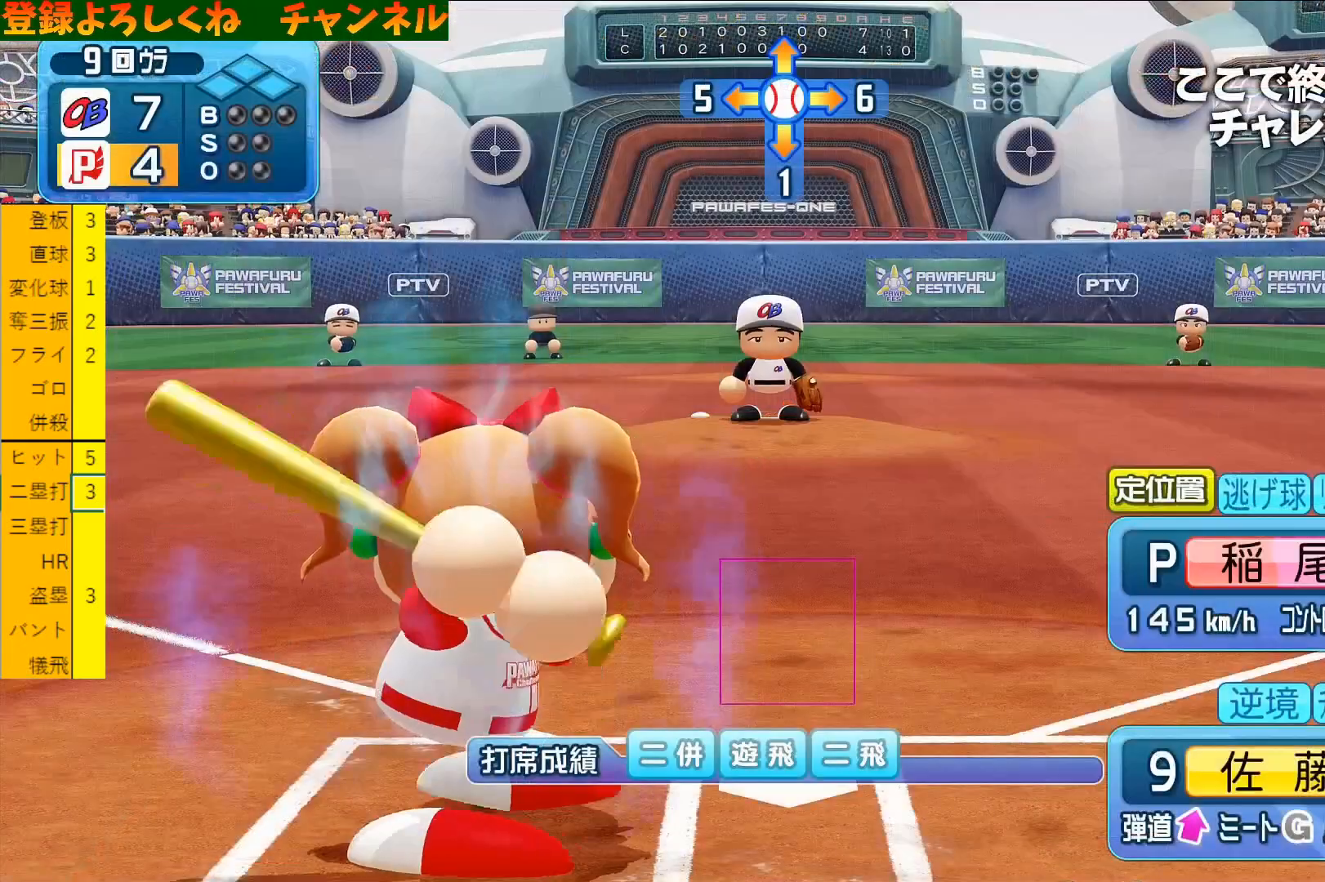
{"buttons": [], "left_stick": "center", "events": [[33, "CIRCLE", "up"], [300, "left_stick", "down"], [366, "left_stick", "center"]]}
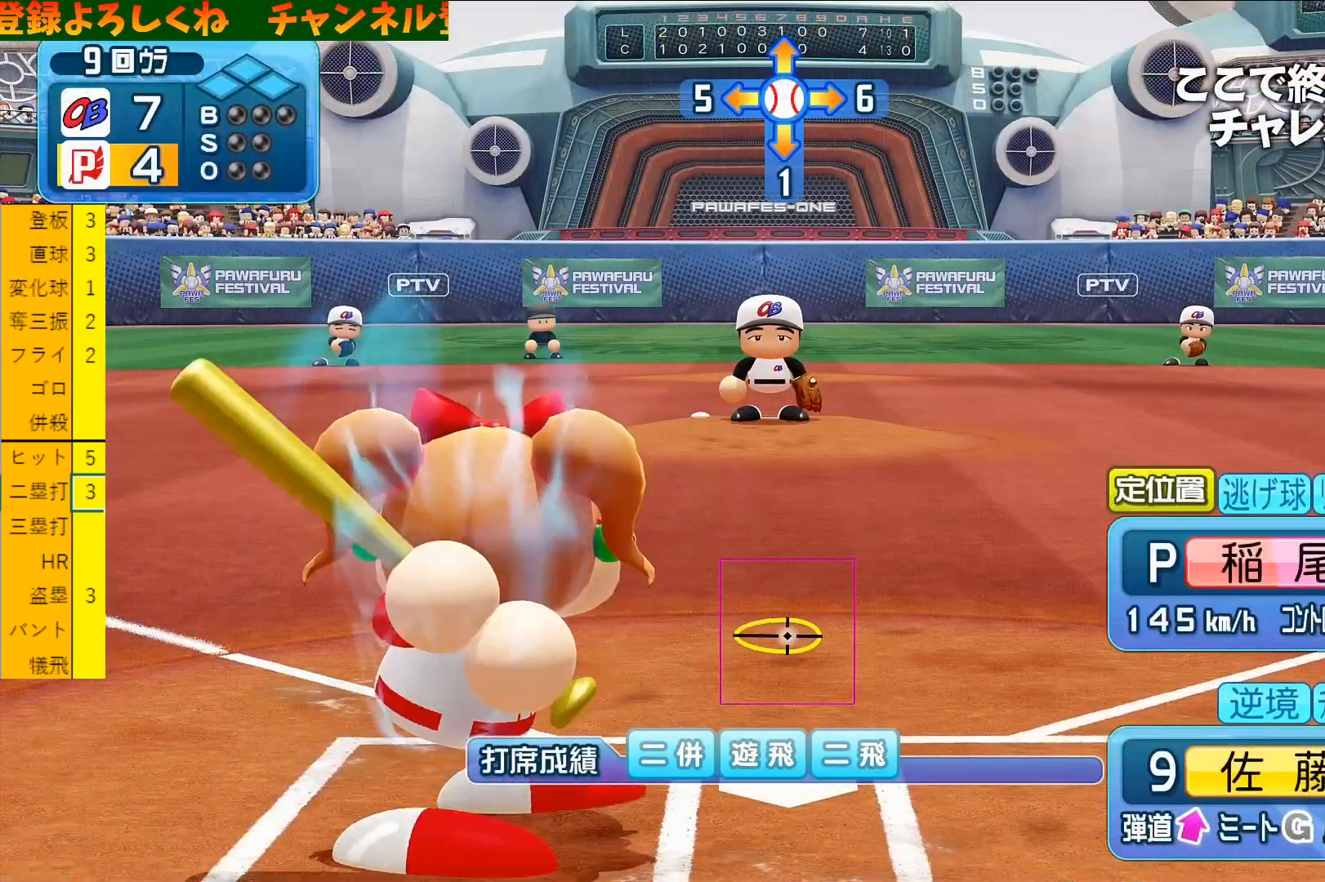
{"buttons": [], "left_stick": "center", "events": []}
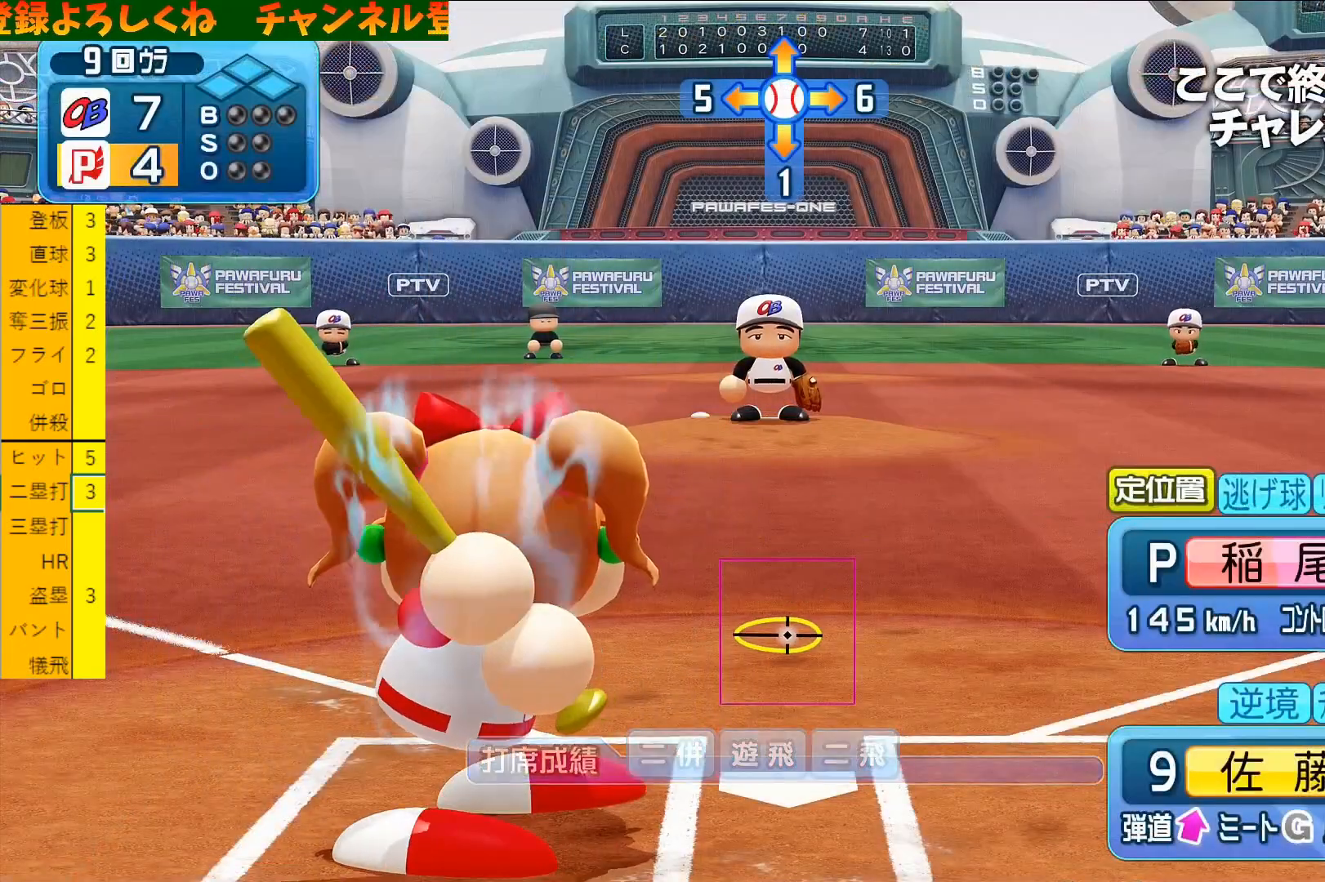
{"buttons": ["CIRCLE"], "left_stick": "center", "events": [[100, "START", "down"], [200, "START", "up"], [266, "DPAD_UP", "down"], [366, "DPAD_UP", "up"], [433, "DPAD_UP", "down"], [500, "CIRCLE", "down"], [500, "DPAD_UP", "up"]]}
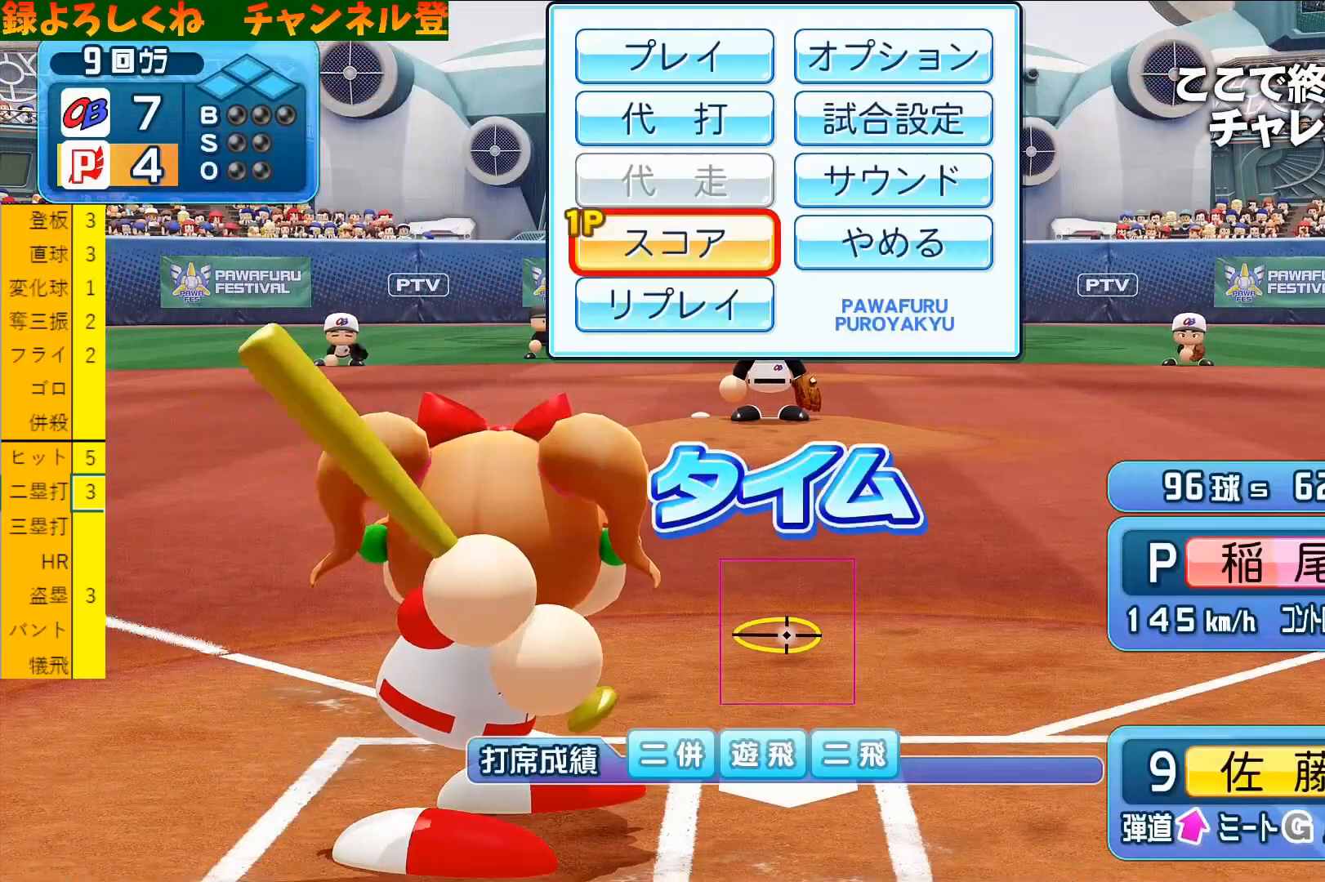
{"buttons": ["DPAD_UP"], "left_stick": "center", "events": [[133, "CIRCLE", "up"], [433, "DPAD_UP", "down"]]}
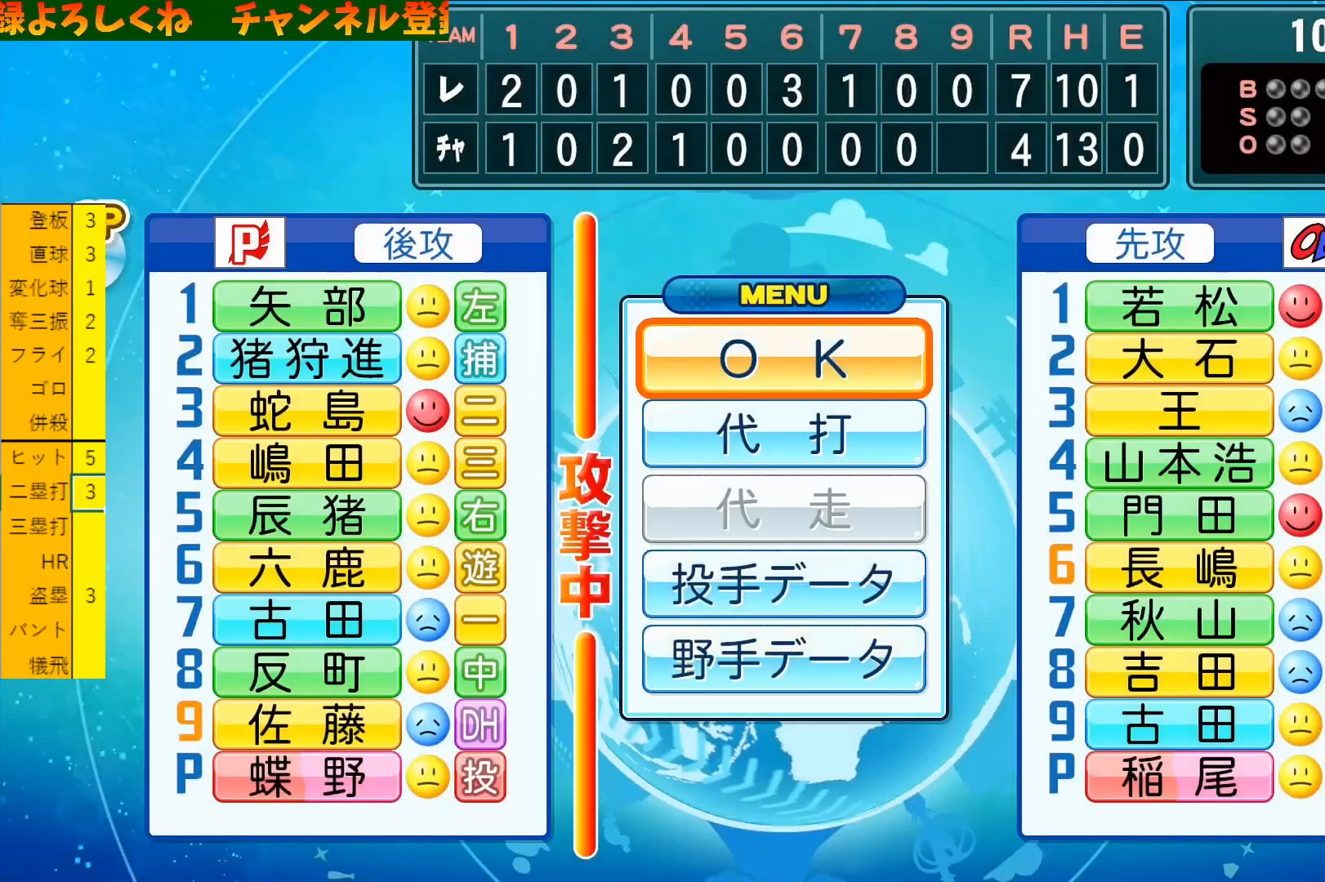
{"buttons": [], "left_stick": "center", "events": [[33, "DPAD_UP", "up"], [100, "DPAD_UP", "down"], [200, "CIRCLE", "down"], [200, "DPAD_UP", "up"], [333, "CIRCLE", "up"]]}
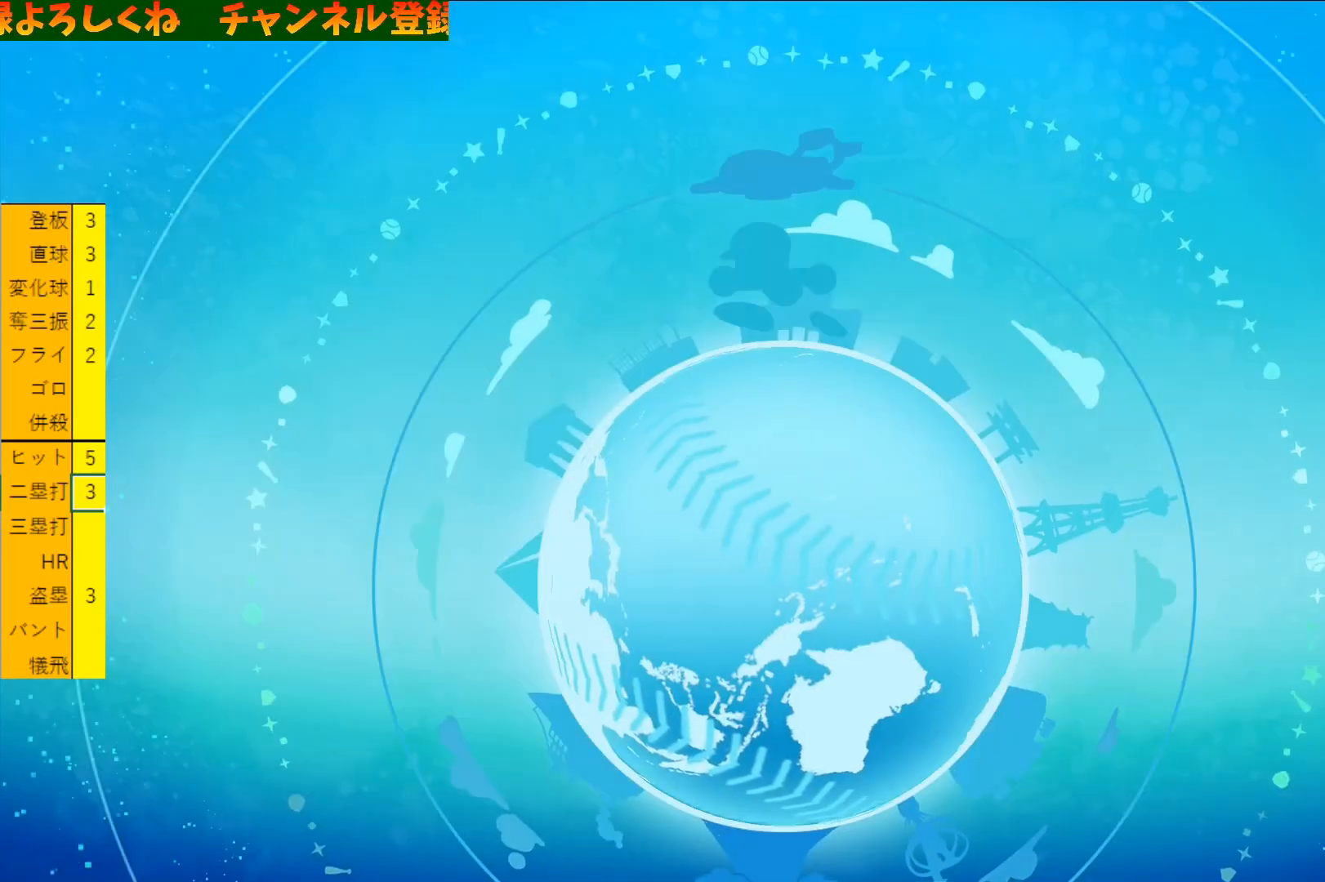
{"buttons": [], "left_stick": "center", "events": [[133, "DPAD_RIGHT", "down"], [200, "TRIANGLE", "down"], [233, "DPAD_RIGHT", "up"], [366, "TRIANGLE", "up"]]}
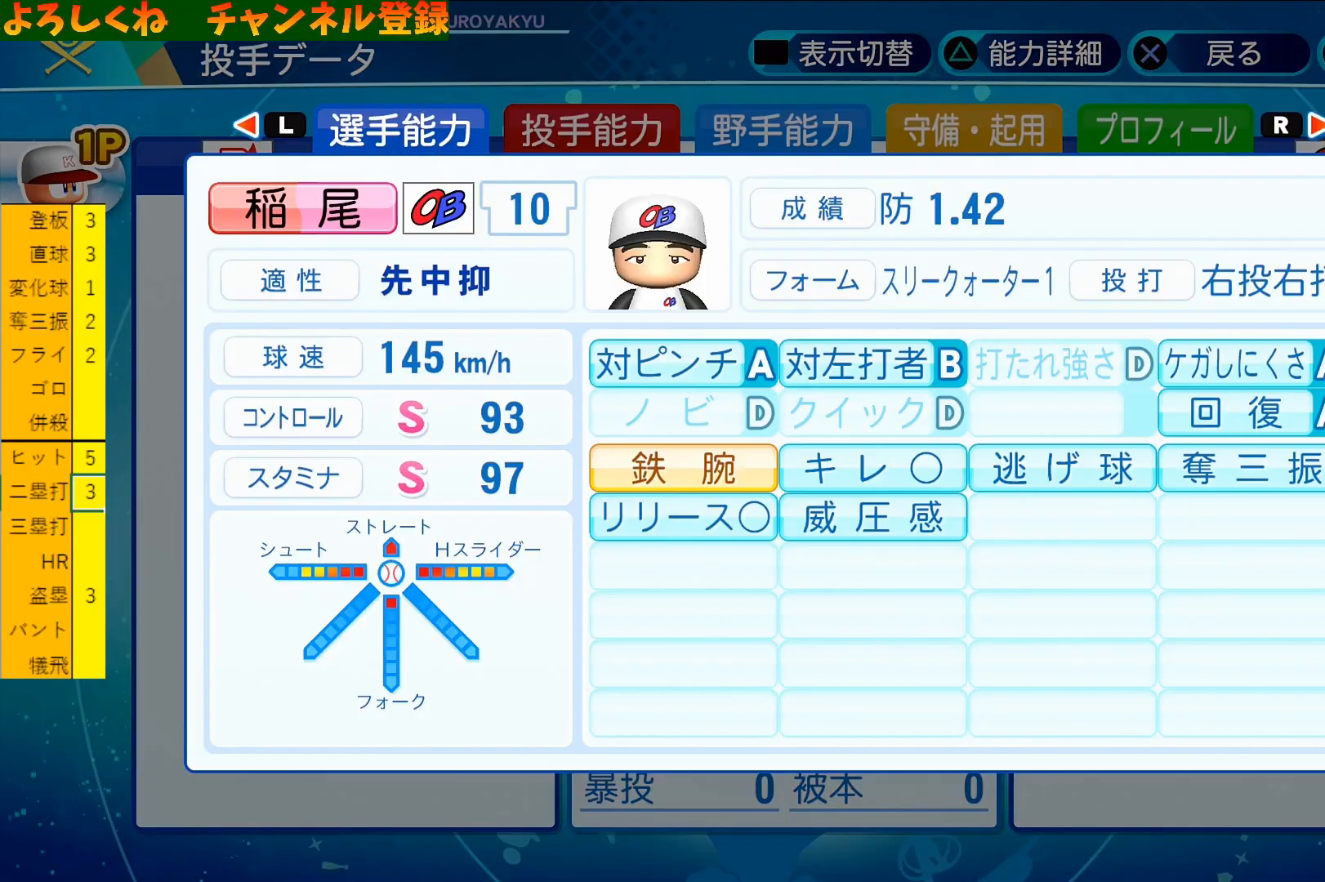
{"buttons": [], "left_stick": "center", "events": []}
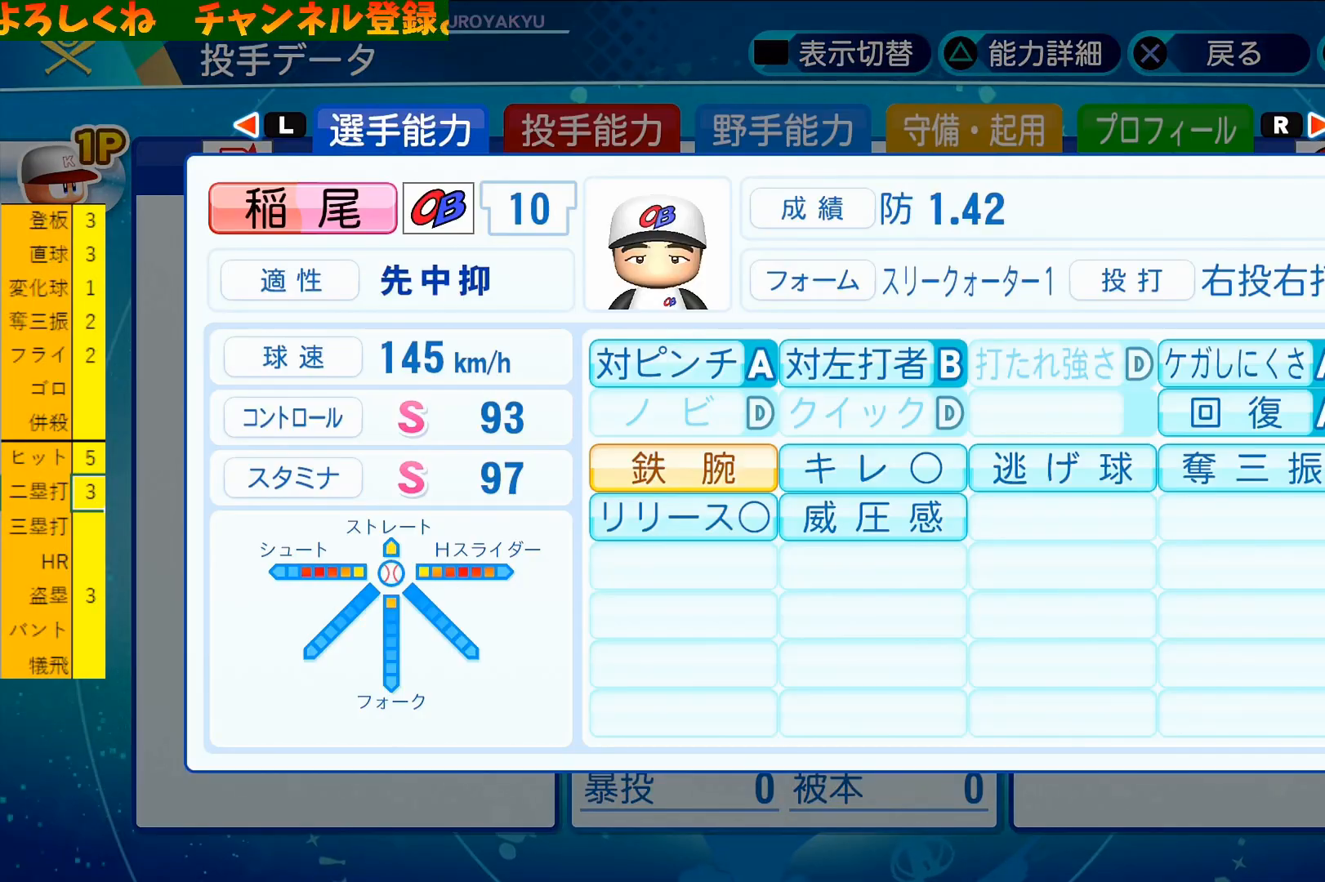
{"buttons": [], "left_stick": "center", "events": []}
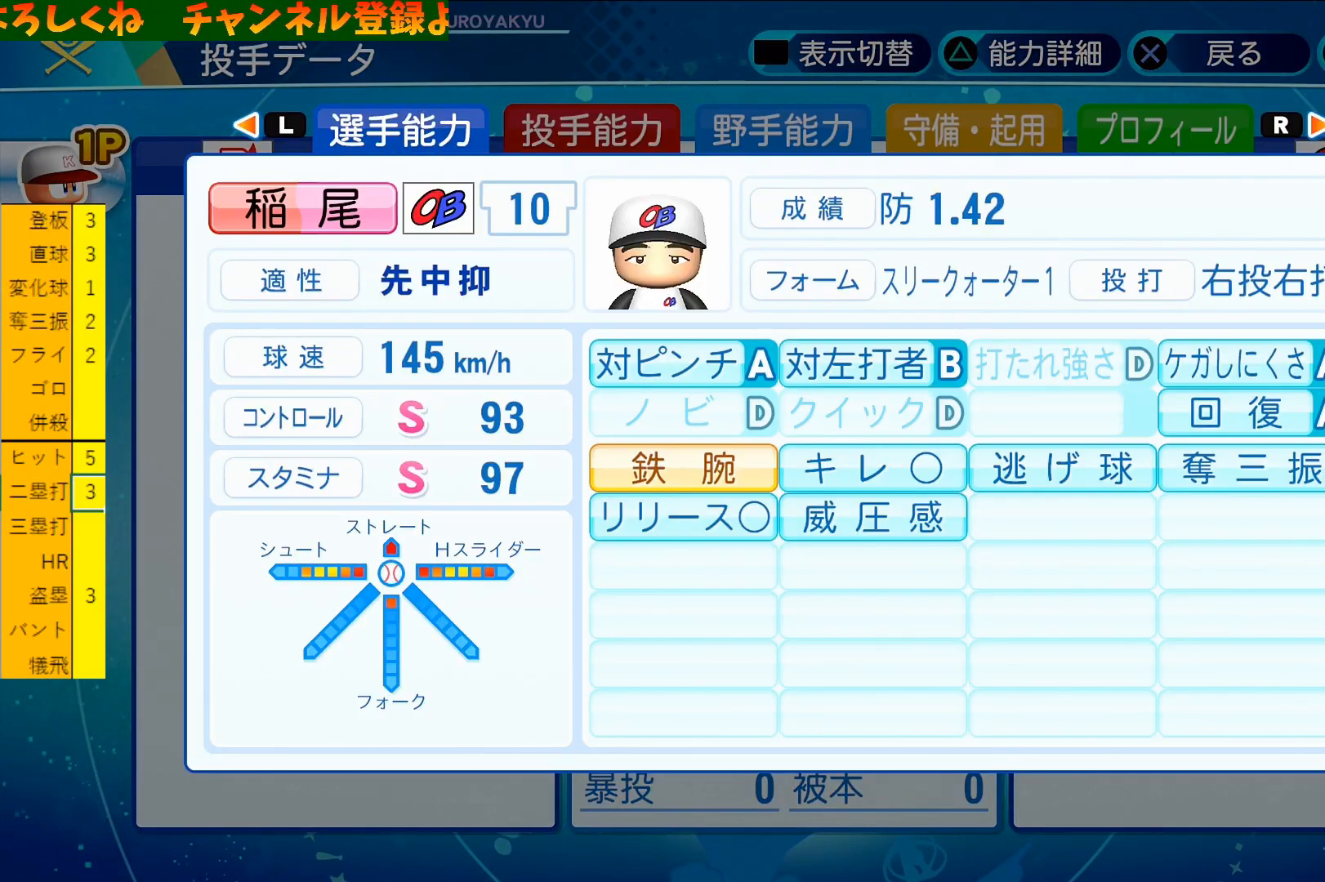
{"buttons": [], "left_stick": "center", "events": []}
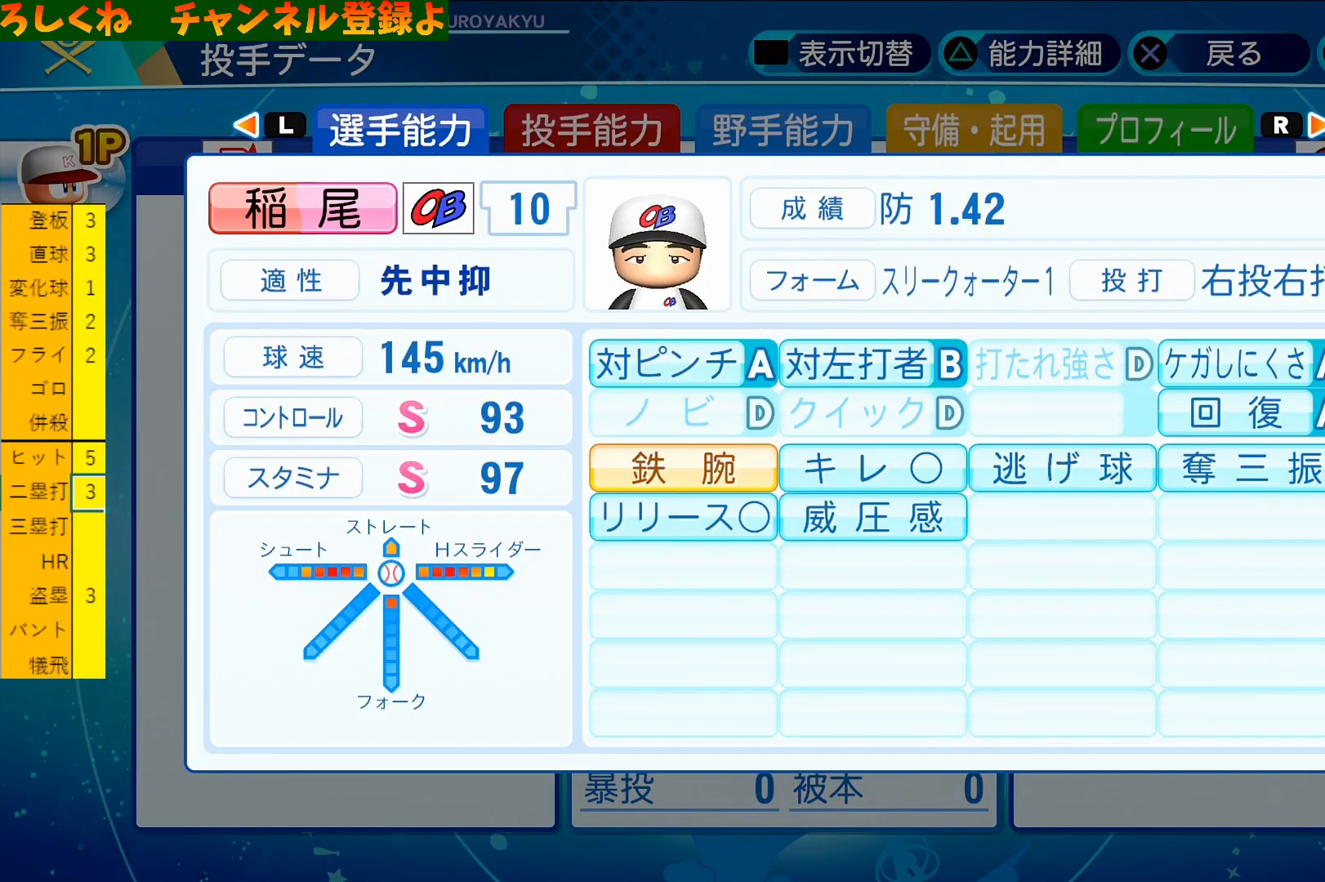
{"buttons": ["CROSS"], "left_stick": "center", "events": [[300, "CROSS", "down"], [366, "CROSS", "up"], [433, "CROSS", "down"]]}
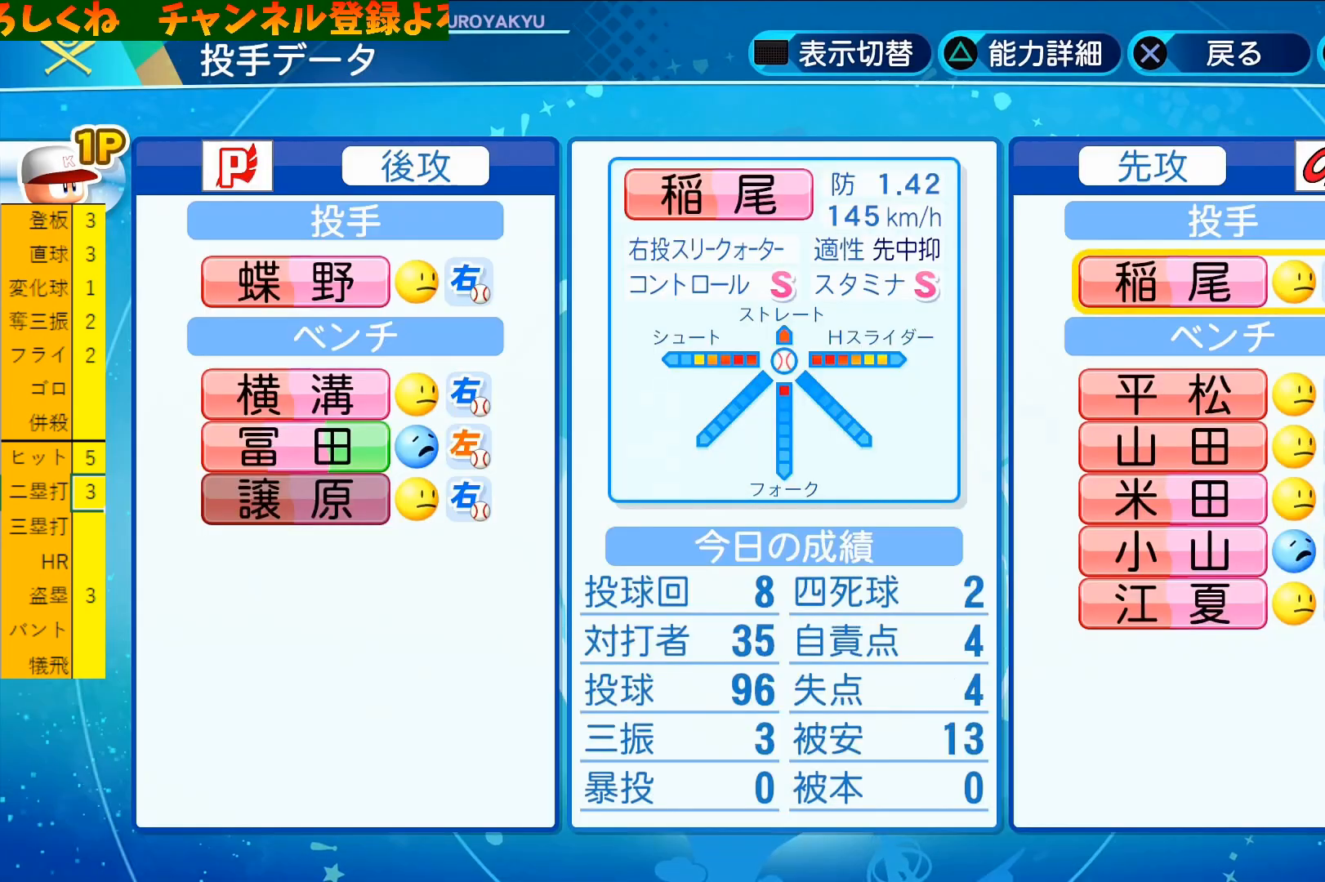
{"buttons": [], "left_stick": "center", "events": [[33, "CROSS", "up"], [100, "CROSS", "down"], [166, "CROSS", "up"], [233, "CROSS", "down"], [300, "CROSS", "up"], [400, "CROSS", "down"], [466, "CROSS", "up"]]}
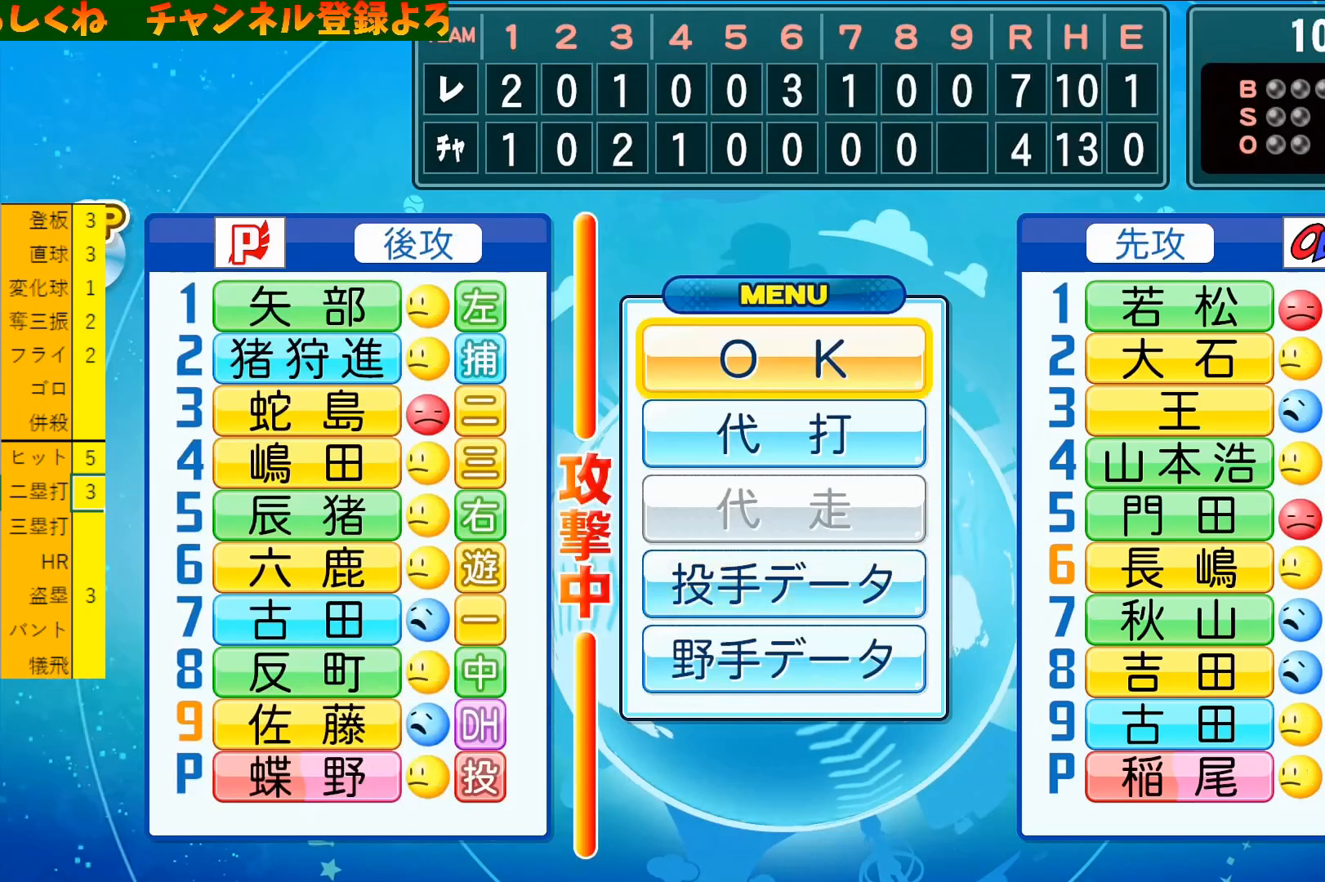
{"buttons": ["CROSS"], "left_stick": "center", "events": [[33, "CROSS", "down"], [100, "CROSS", "up"], [166, "CROSS", "down"], [233, "CROSS", "up"], [300, "CROSS", "down"], [366, "CROSS", "up"], [466, "CROSS", "down"]]}
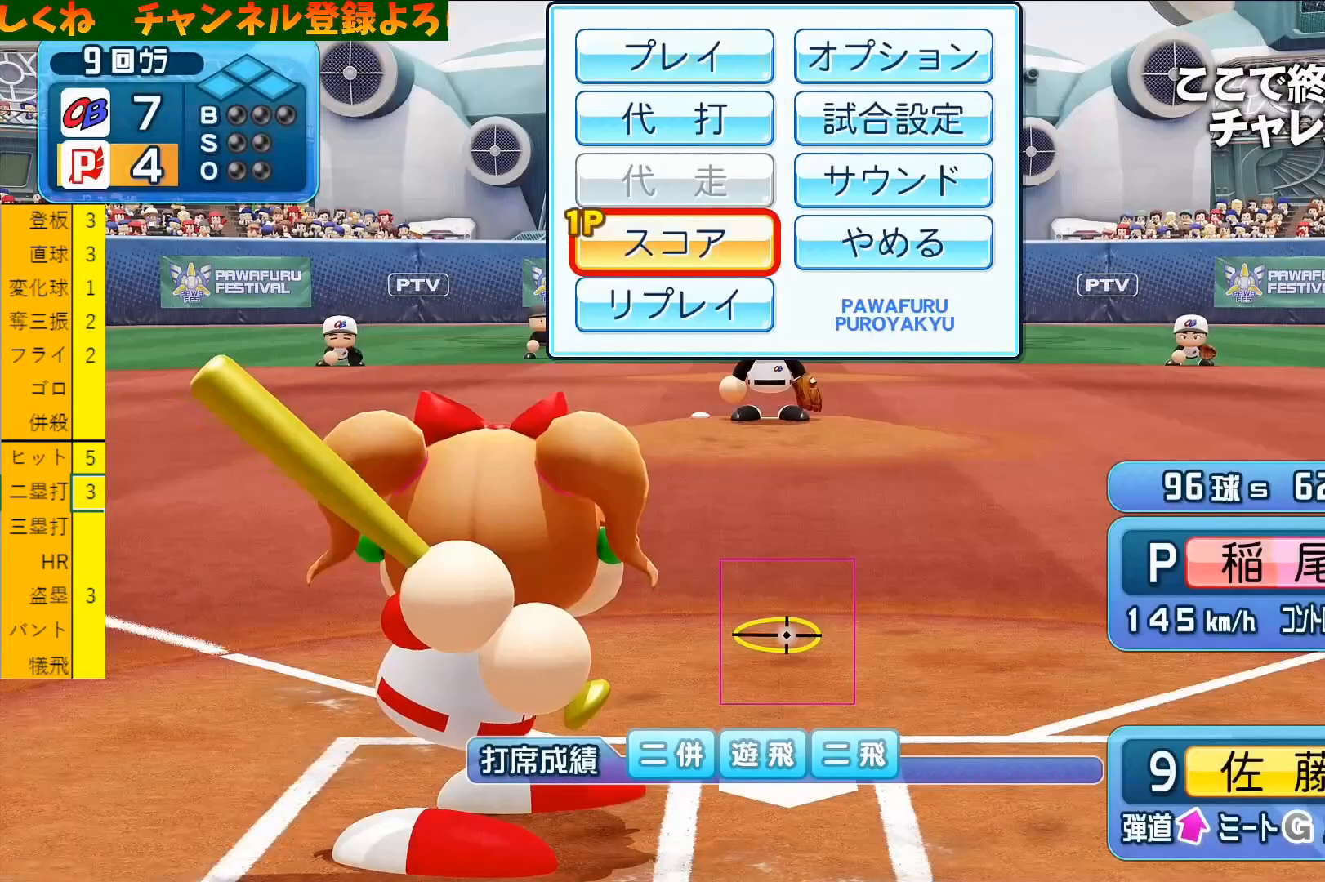
{"buttons": [], "left_stick": "center", "events": [[33, "CROSS", "up"], [100, "CROSS", "down"], [166, "CROSS", "up"]]}
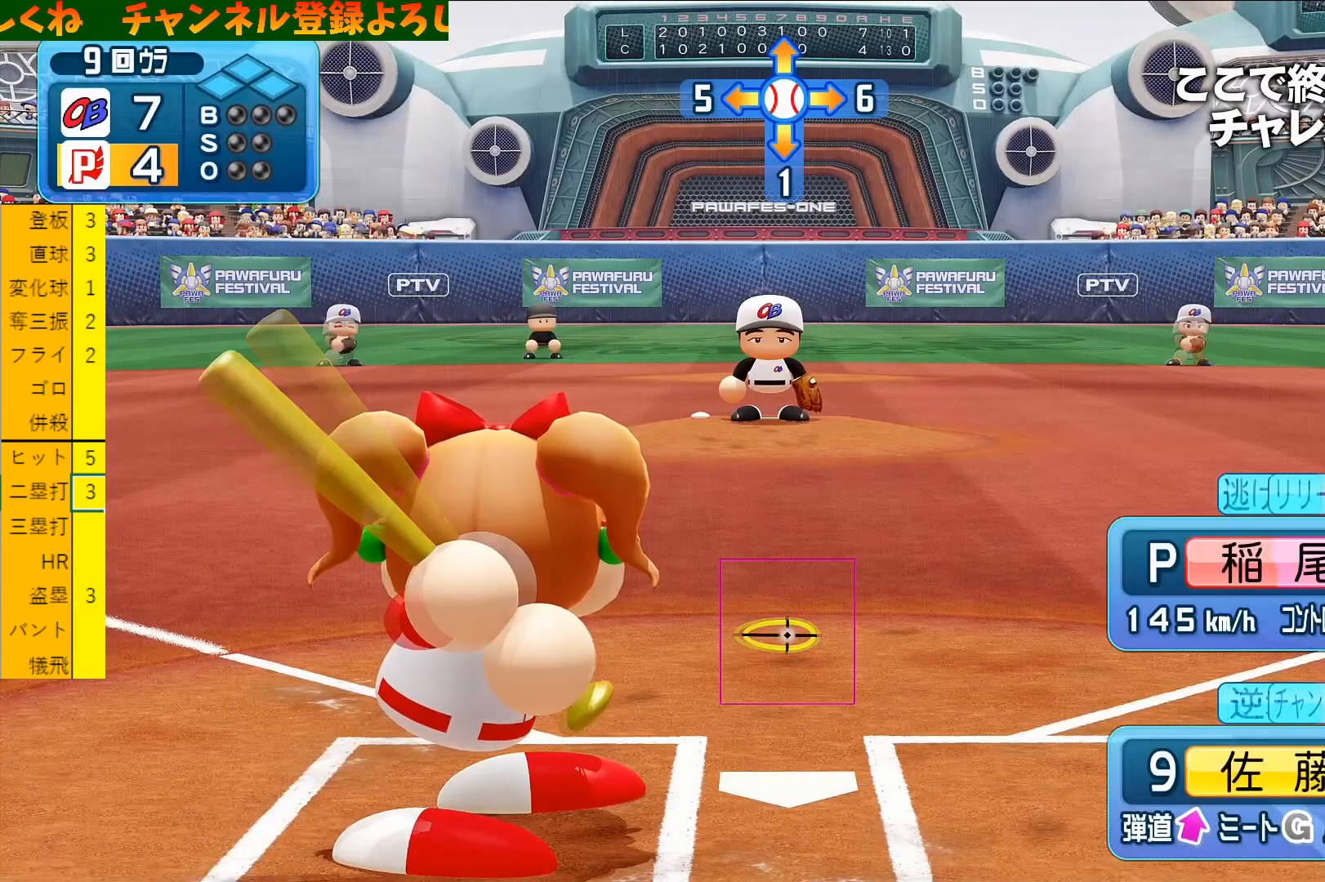
{"buttons": [], "left_stick": "center", "events": []}
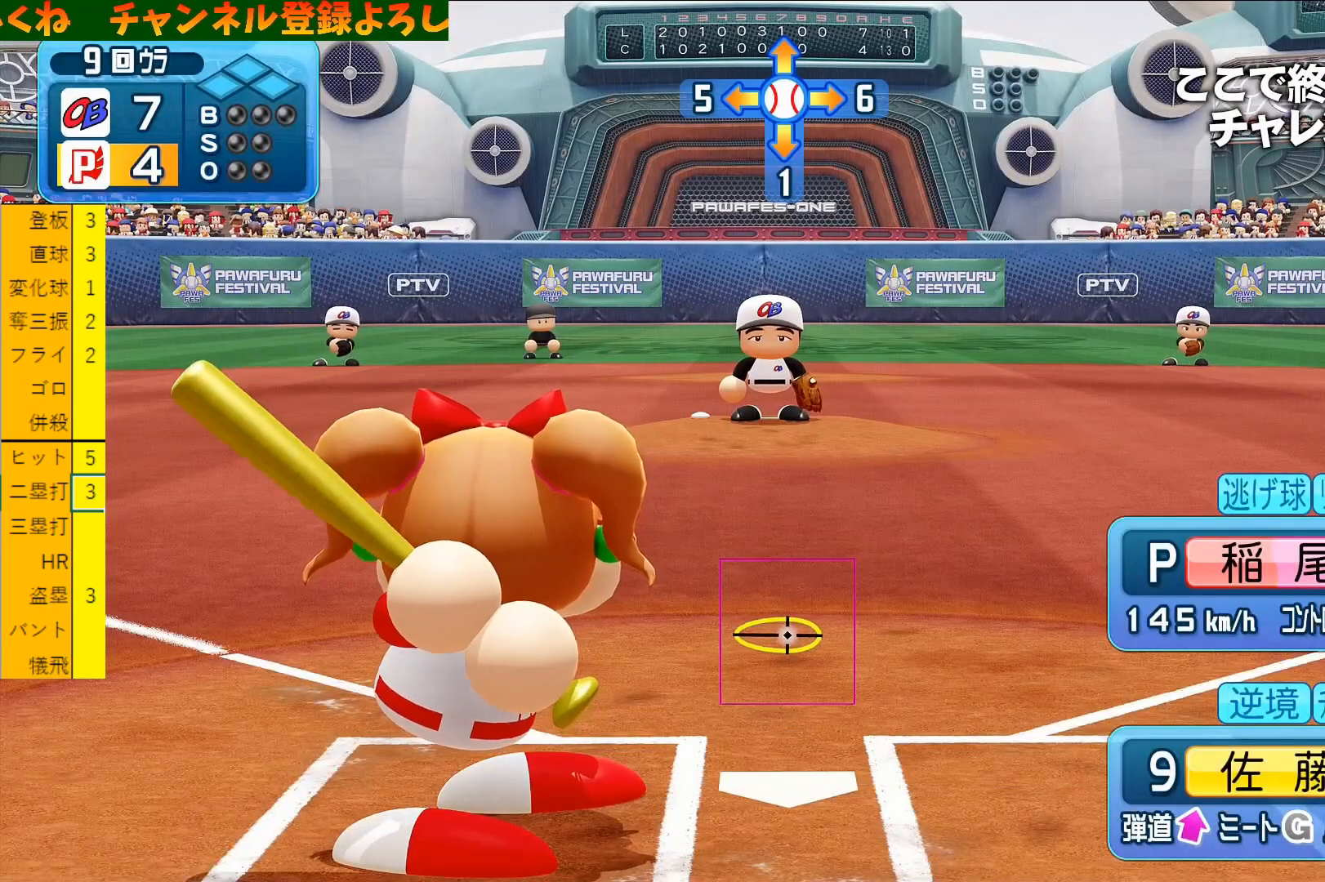
{"buttons": [], "left_stick": "center", "events": []}
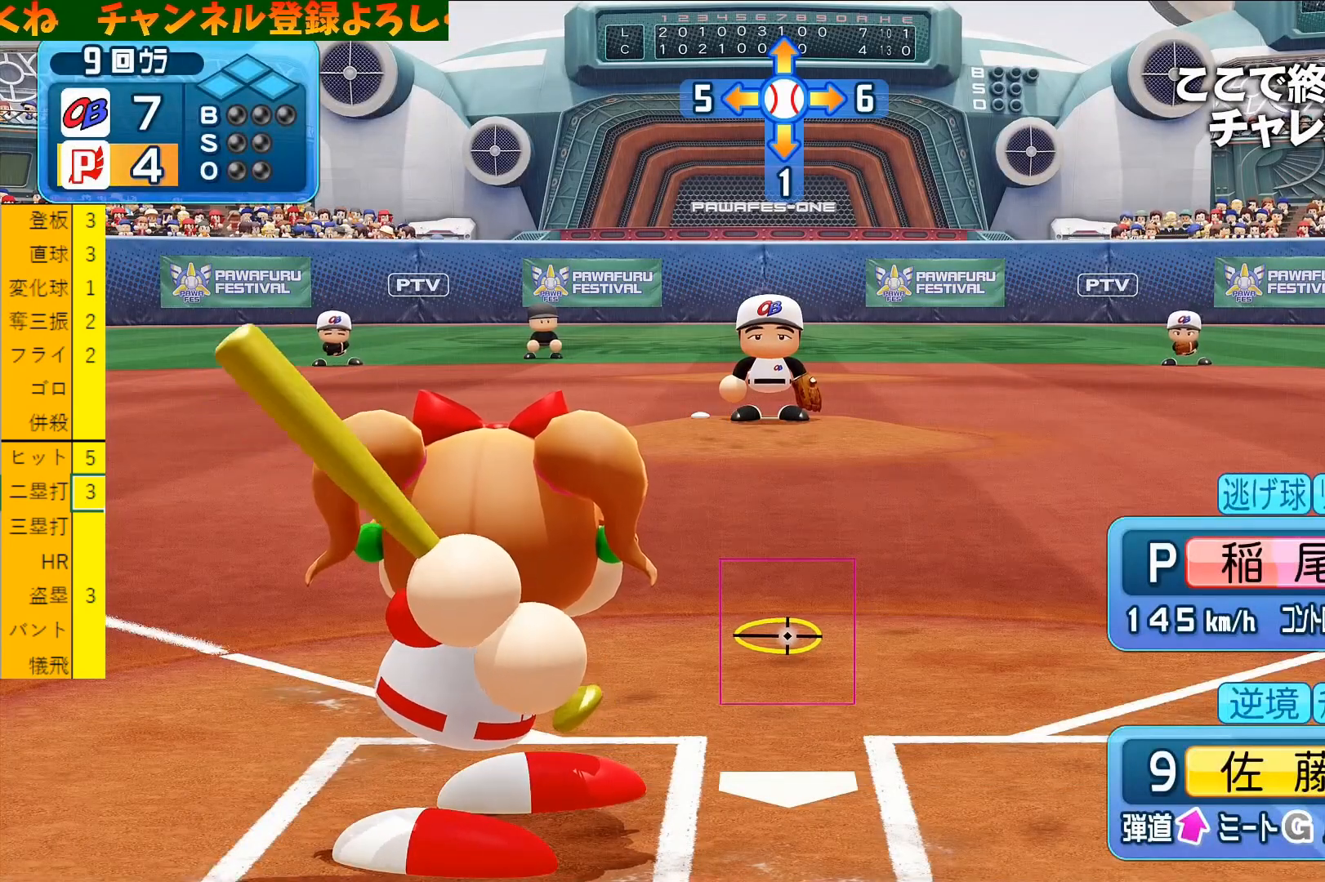
{"buttons": [], "left_stick": "center", "events": []}
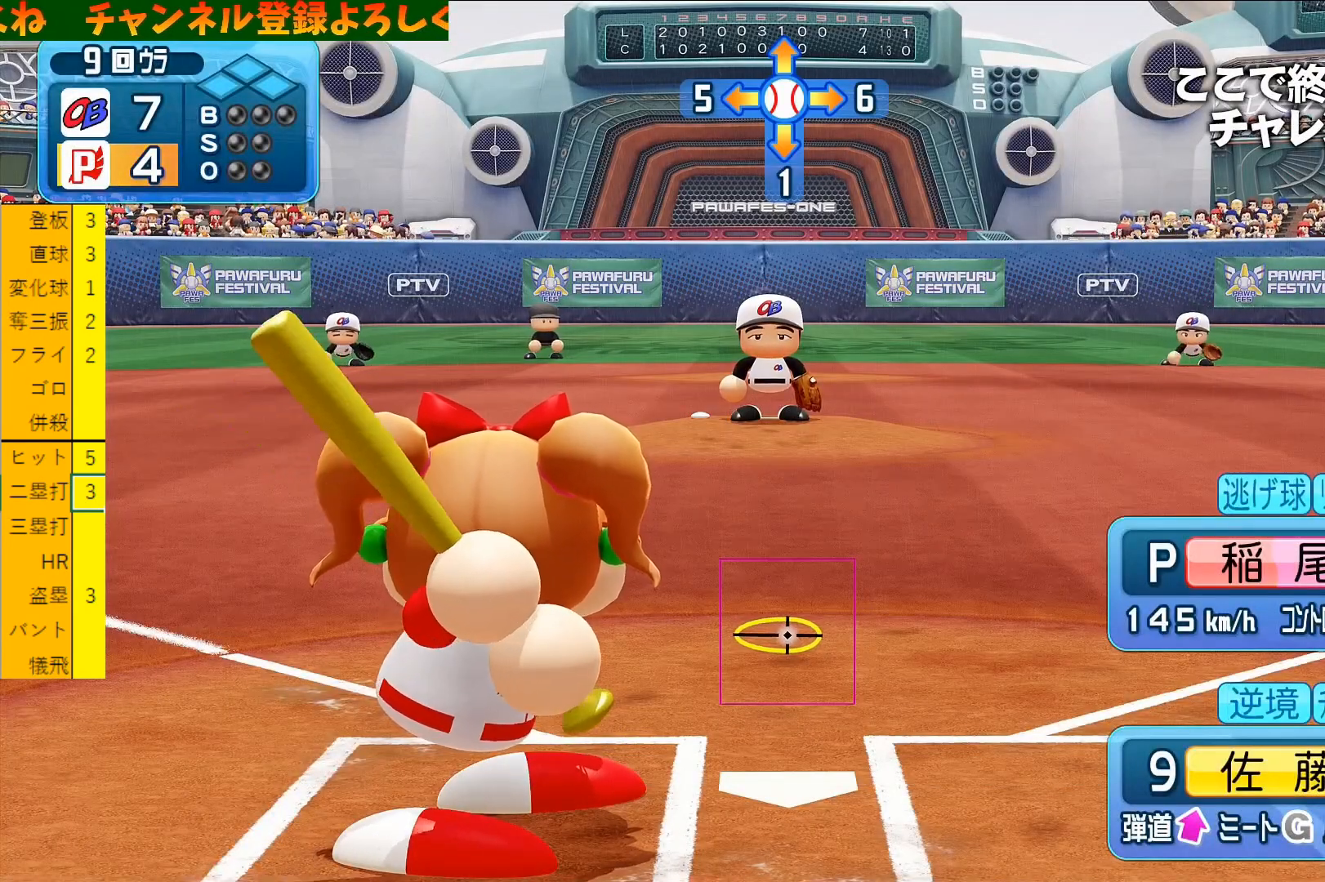
{"buttons": [], "left_stick": "center", "events": []}
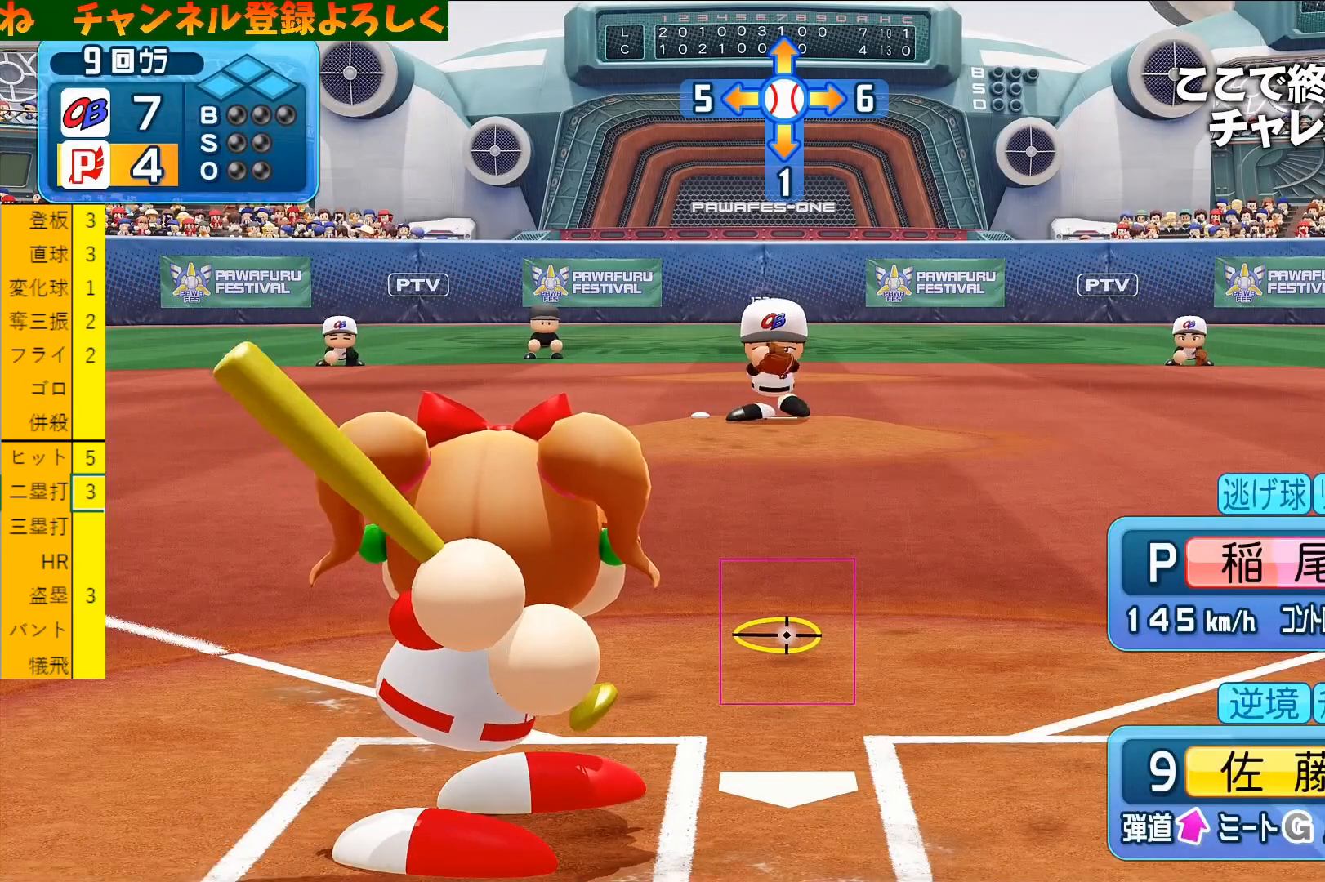
{"buttons": [], "left_stick": "center", "events": []}
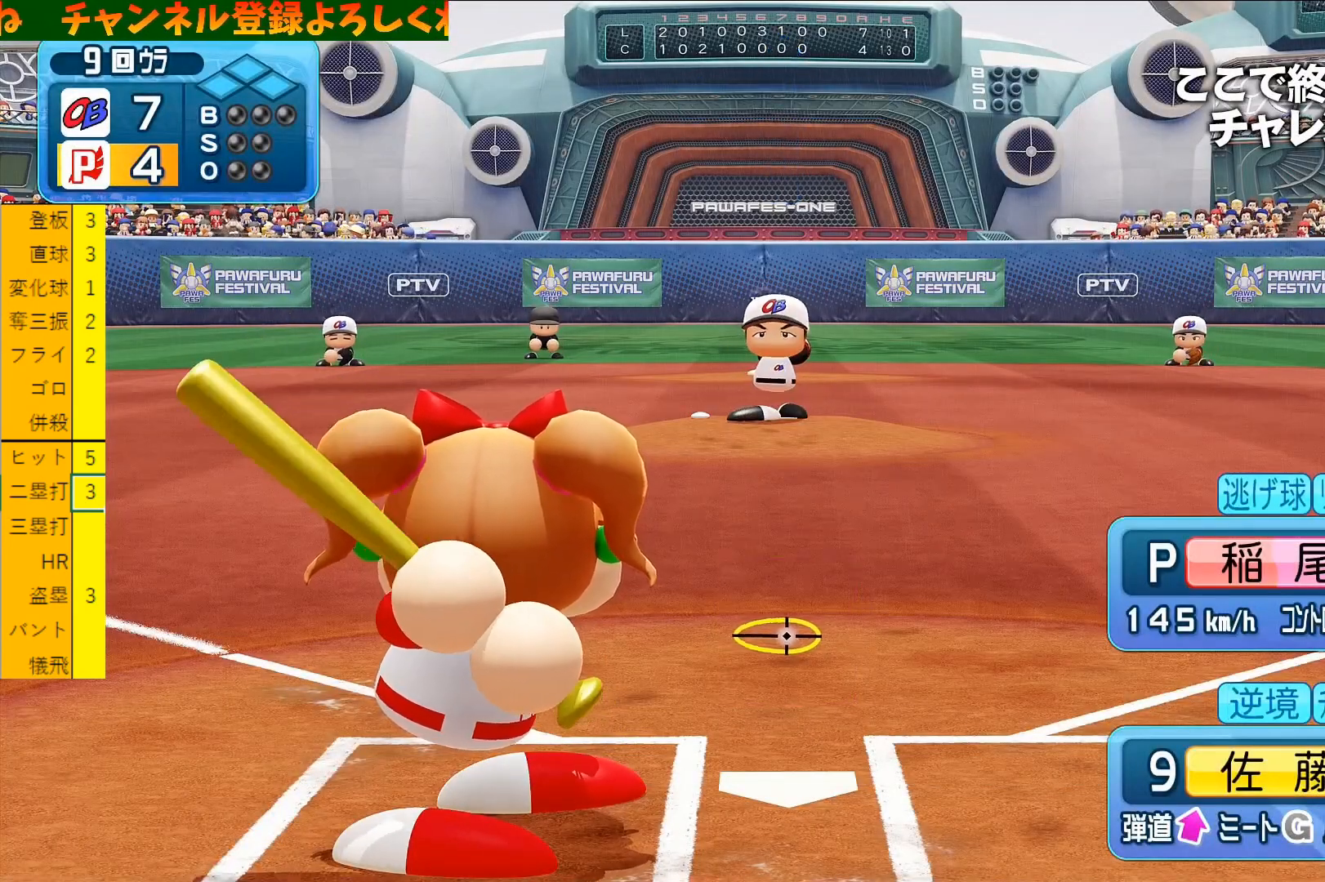
{"buttons": [], "left_stick": "center", "events": []}
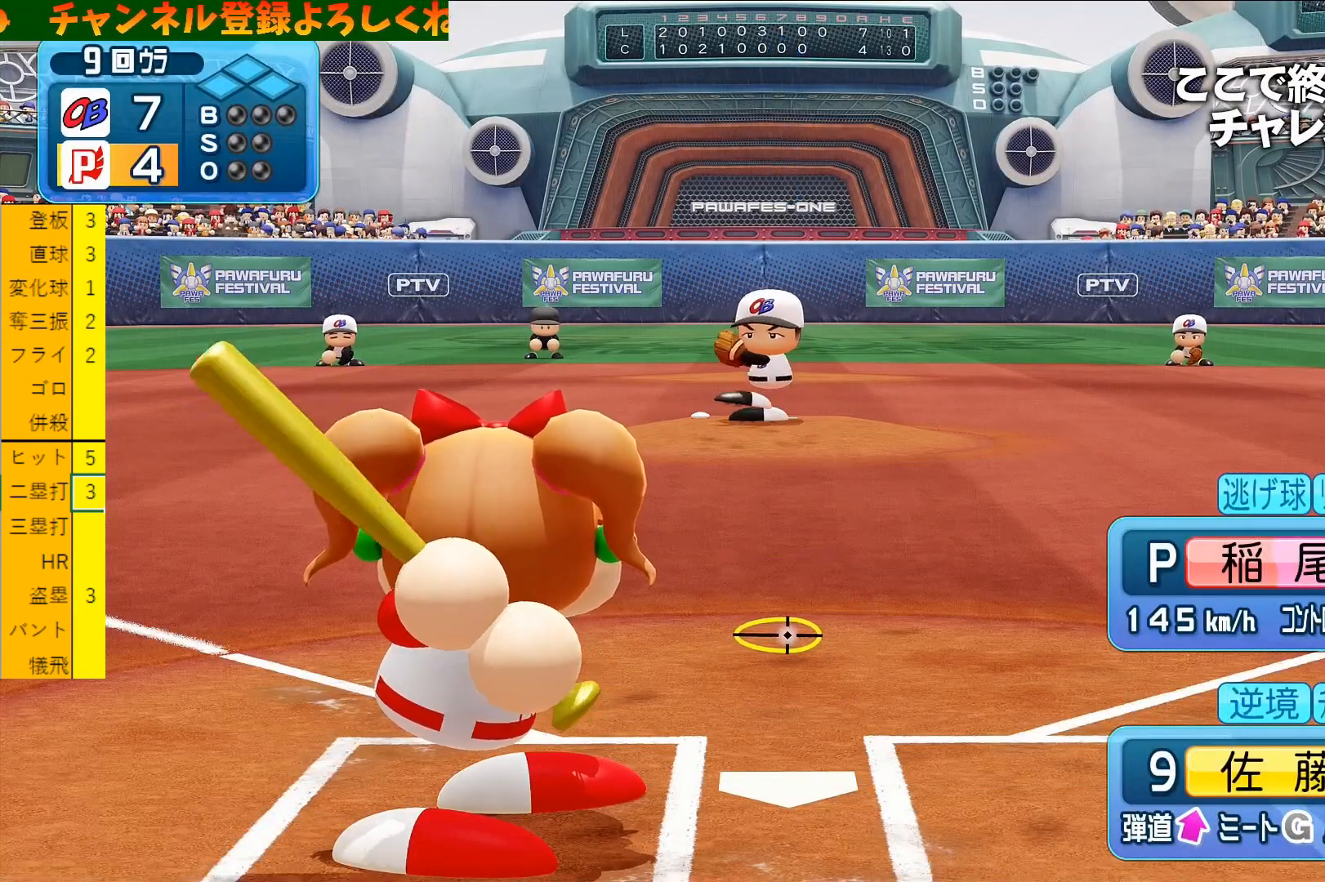
{"buttons": [], "left_stick": "center", "events": []}
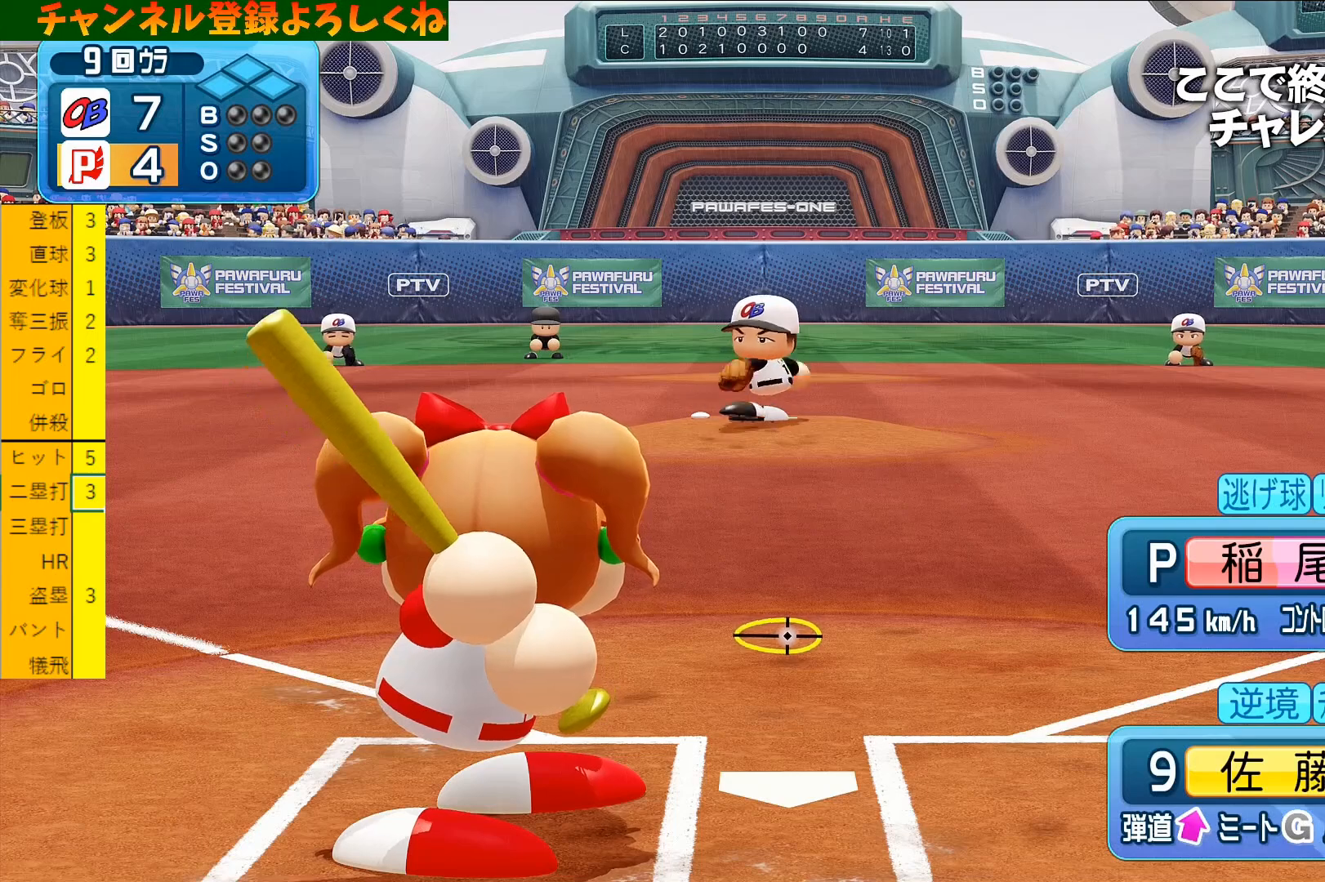
{"buttons": [], "left_stick": "center", "events": []}
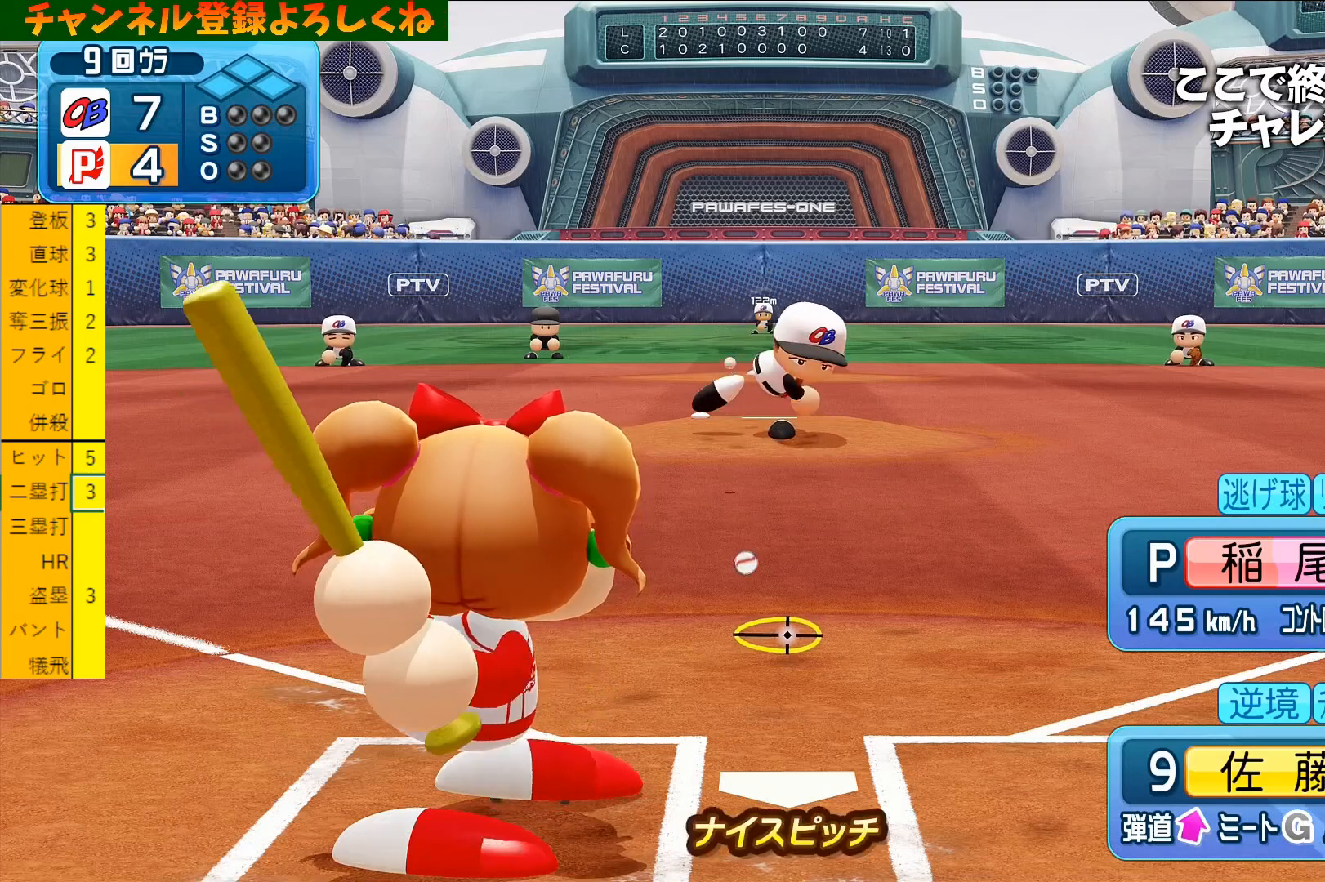
{"buttons": [], "left_stick": "up-left", "events": [[200, "left_stick", "up-left"]]}
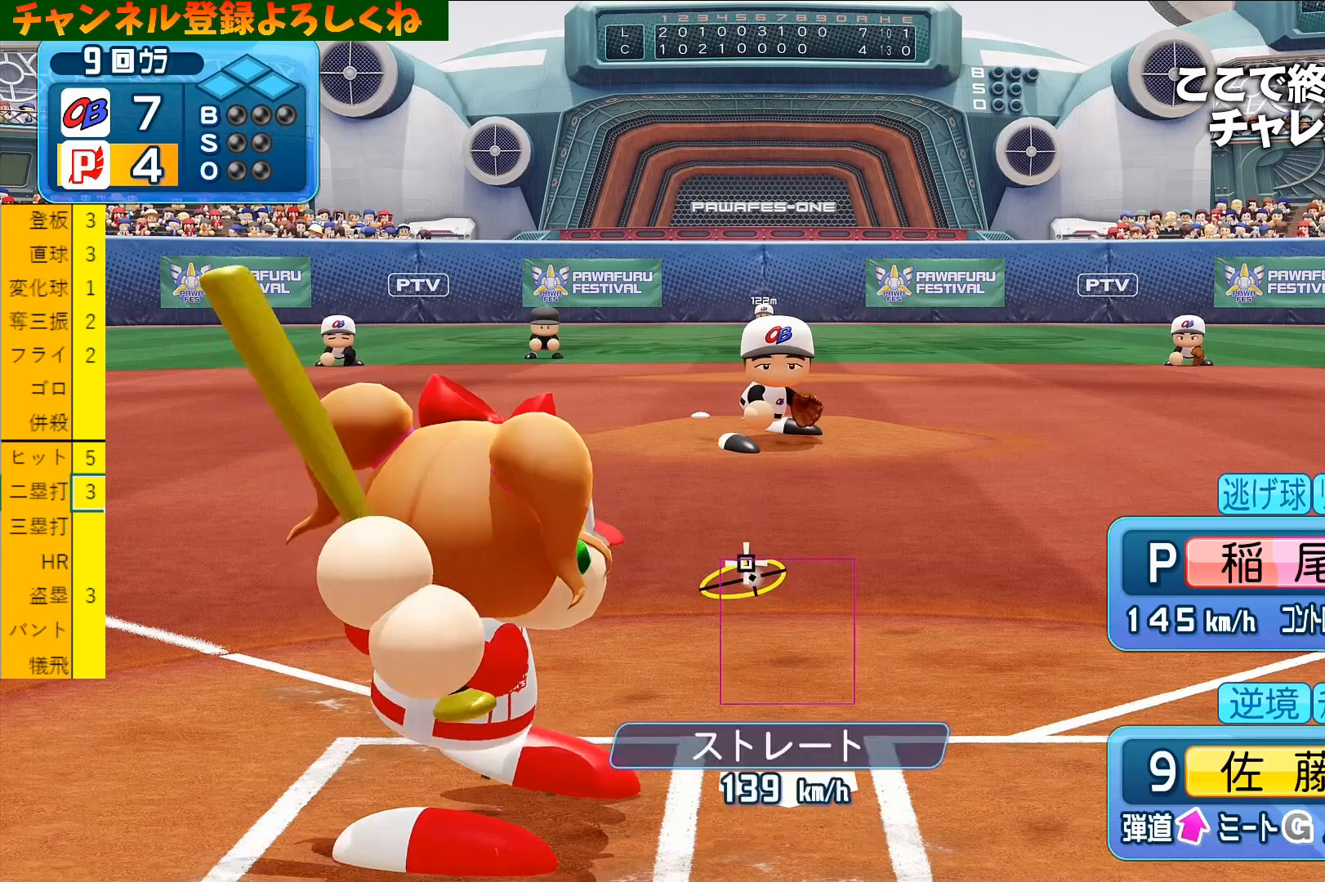
{"buttons": [], "left_stick": "center", "events": [[433, "left_stick", "center"]]}
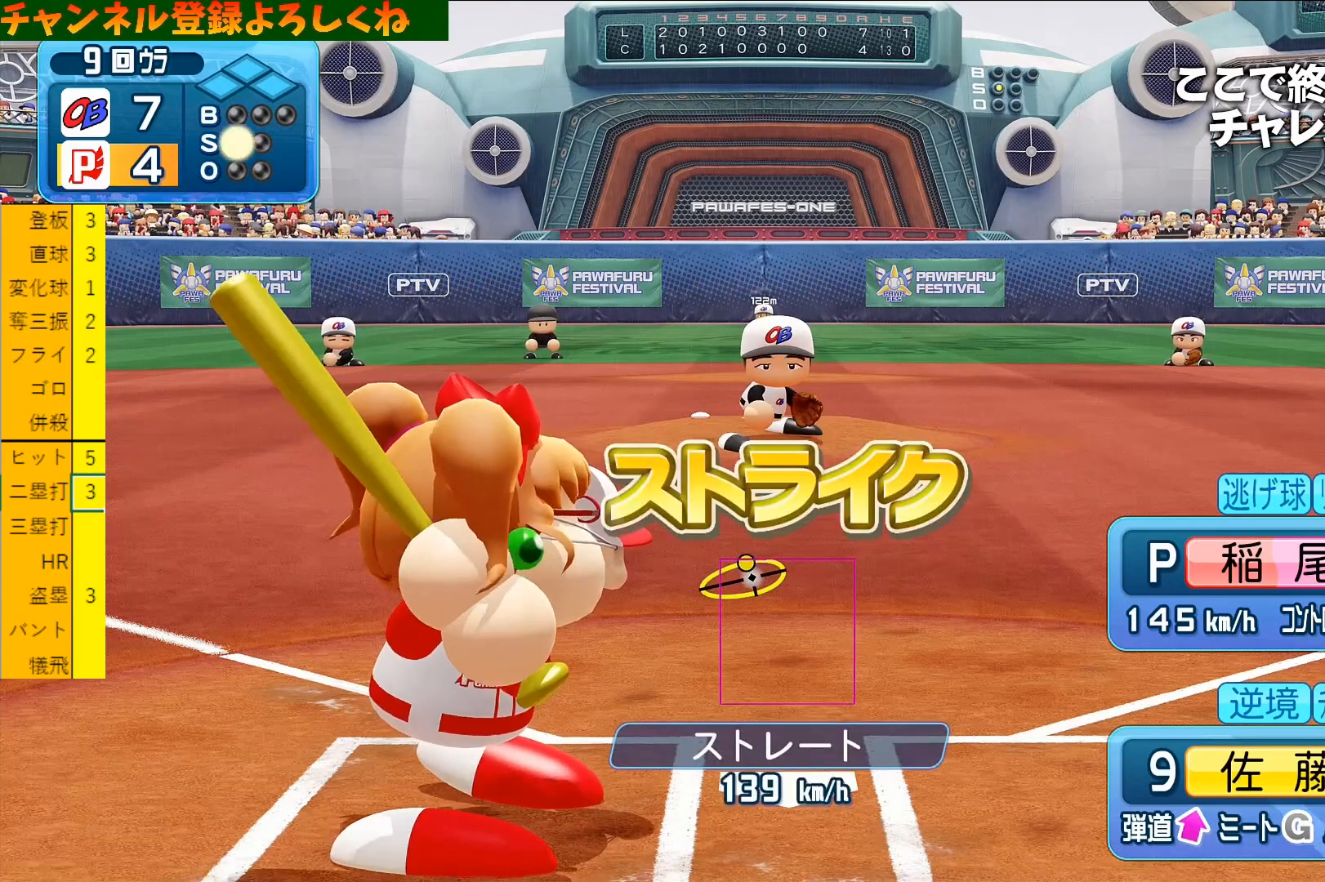
{"buttons": [], "left_stick": "up-left", "events": [[133, "left_stick", "up-left"]]}
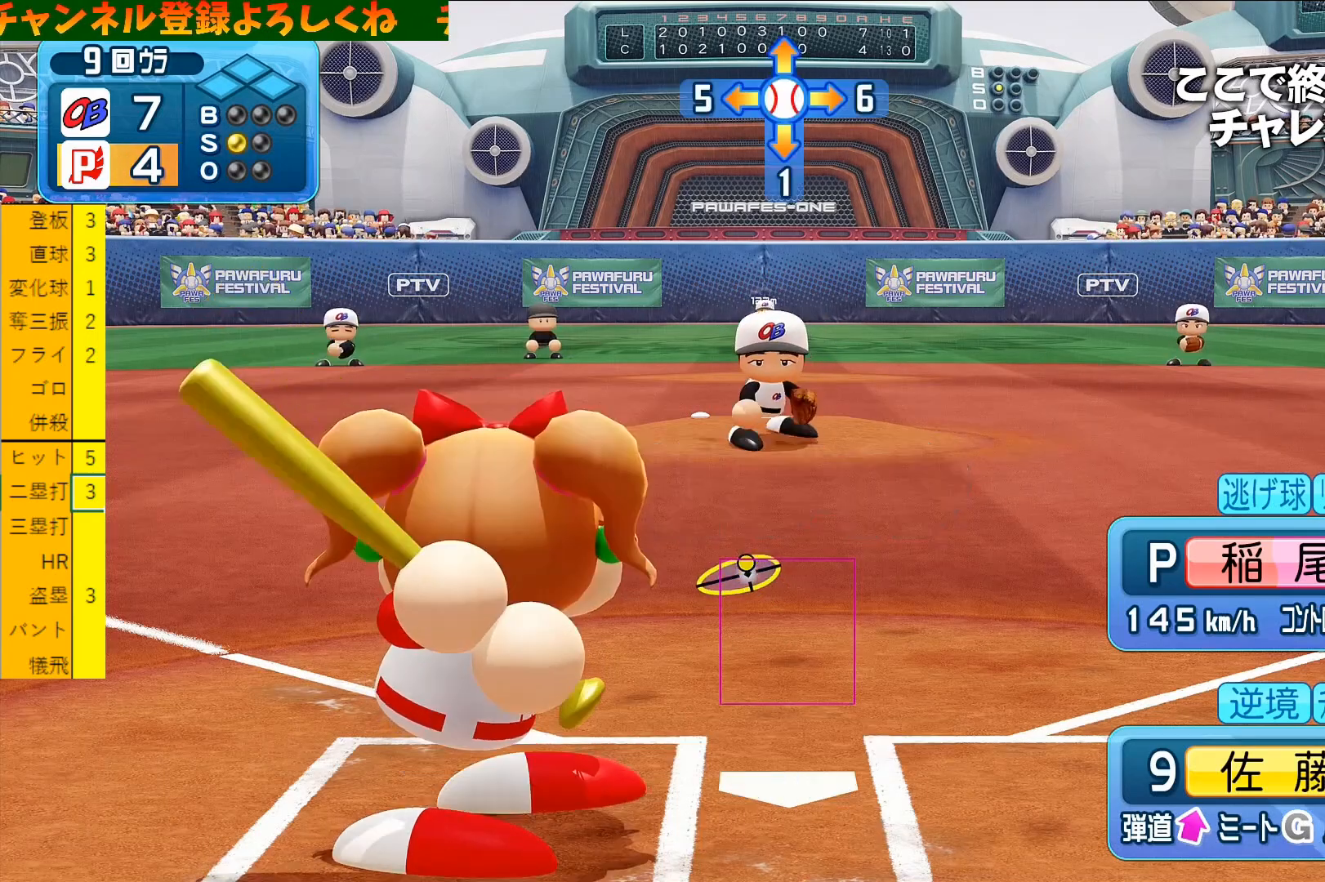
{"buttons": [], "left_stick": "up", "events": [[166, "CROSS", "down"], [333, "CROSS", "up"], [333, "left_stick", "center"], [466, "left_stick", "up"]]}